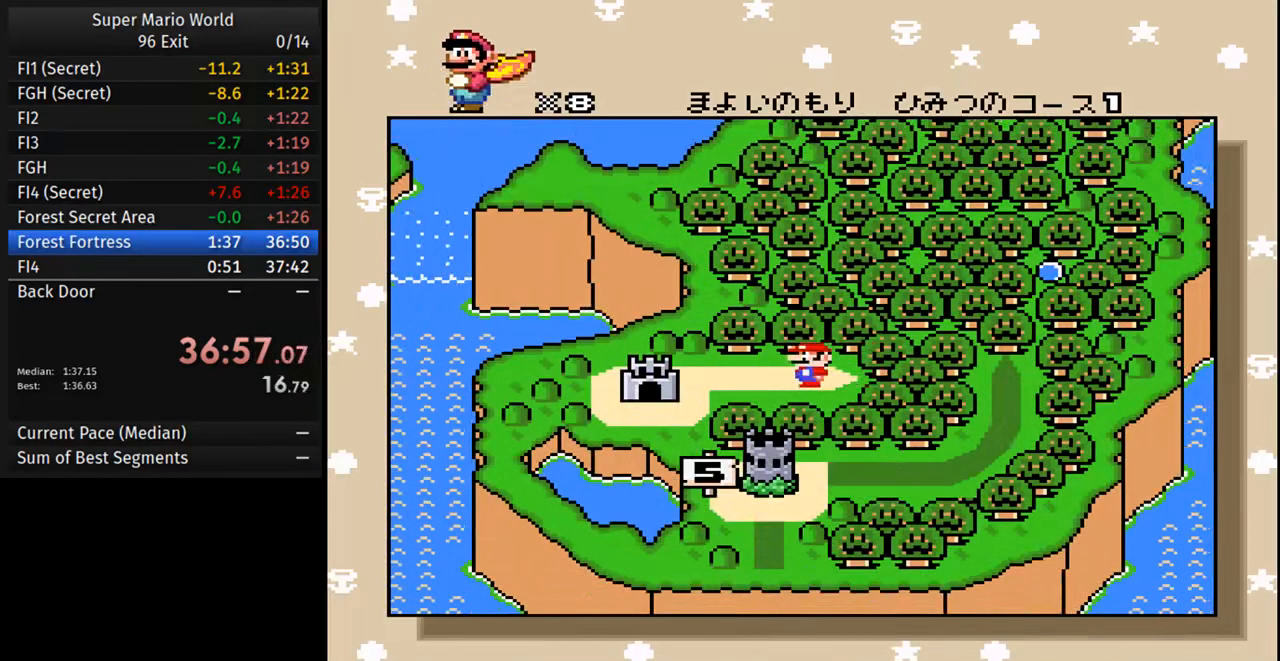
Gameplay with a controller (Nintendo layout); each line is a JSON object with the inputs held at the frame after it. "events" lists button and stick changes between this image and that frame as [ms after this image, input, new state], when the widget could be followed in between. Not read: L3 R3.
{"buttons": ["B"], "events": [[133, "A", "down"], [267, "B", "down"], [300, "A", "up"], [367, "B", "up"], [383, "A", "down"], [467, "B", "down"], [500, "A", "up"]]}
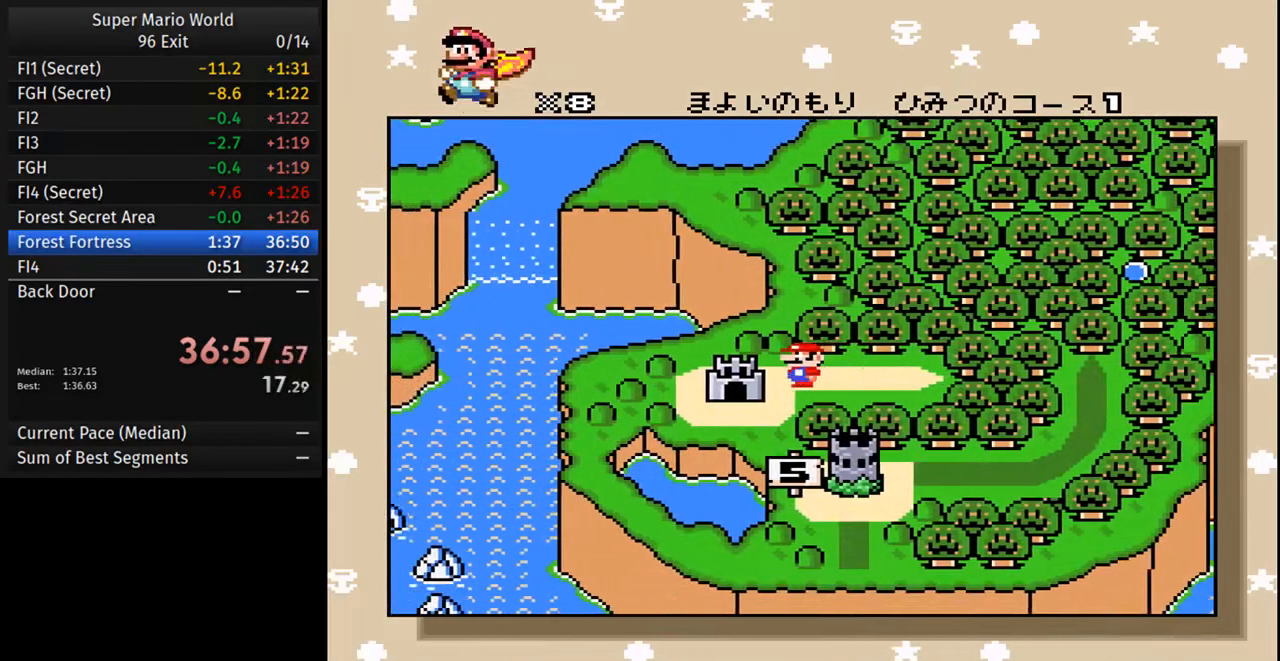
{"buttons": [], "events": [[50, "B", "up"], [100, "A", "down"], [183, "B", "down"], [217, "A", "up"], [267, "B", "up"], [317, "A", "down"], [383, "B", "down"], [433, "A", "up"], [467, "B", "up"]]}
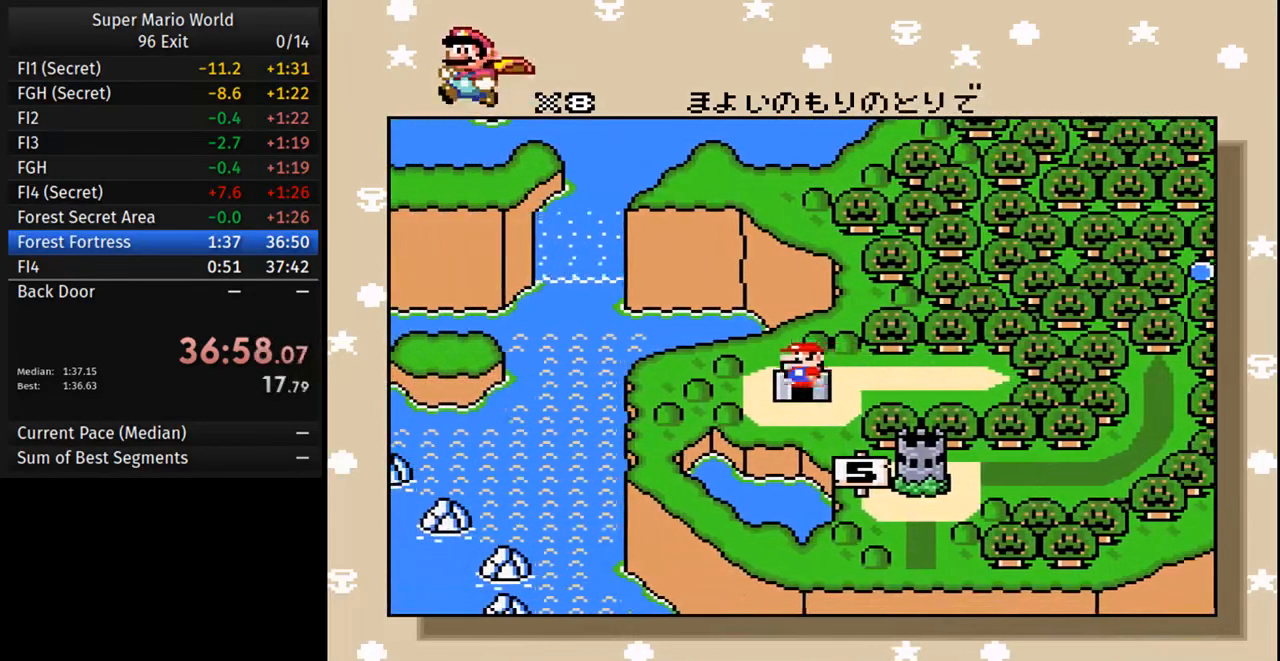
{"buttons": ["A"], "events": [[17, "A", "down"], [133, "A", "up"], [133, "B", "down"], [217, "B", "up"], [250, "A", "down"], [350, "B", "down"], [367, "A", "up"], [433, "B", "up"], [450, "A", "down"]]}
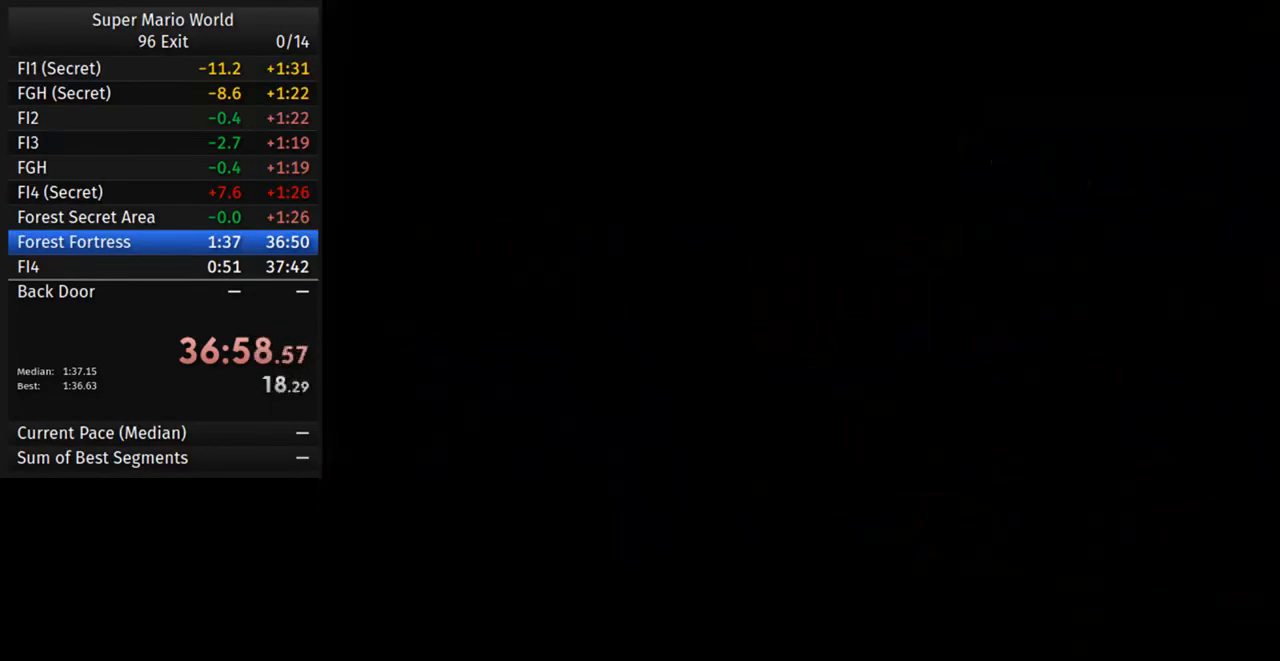
{"buttons": ["A"], "events": [[50, "A", "up"], [50, "B", "down"], [117, "B", "up"], [183, "A", "down"], [317, "A", "up"], [317, "B", "down"], [400, "A", "down"], [433, "B", "up"]]}
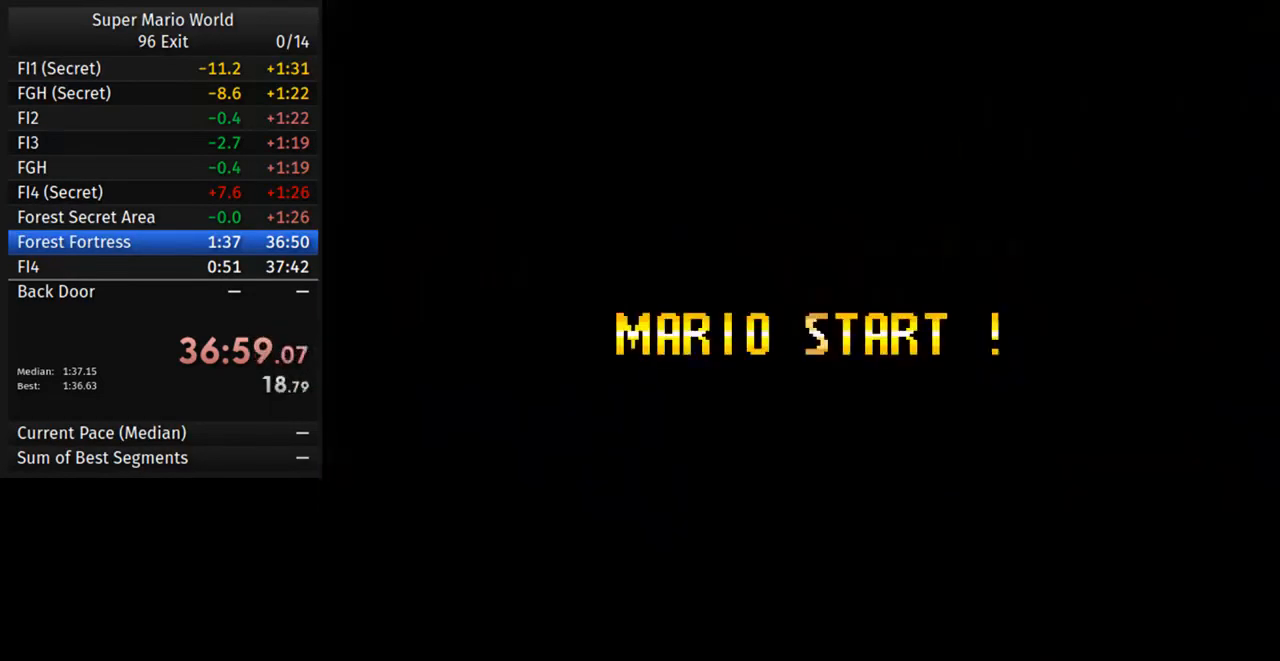
{"buttons": [], "events": [[33, "A", "up"], [33, "B", "down"], [150, "B", "up"]]}
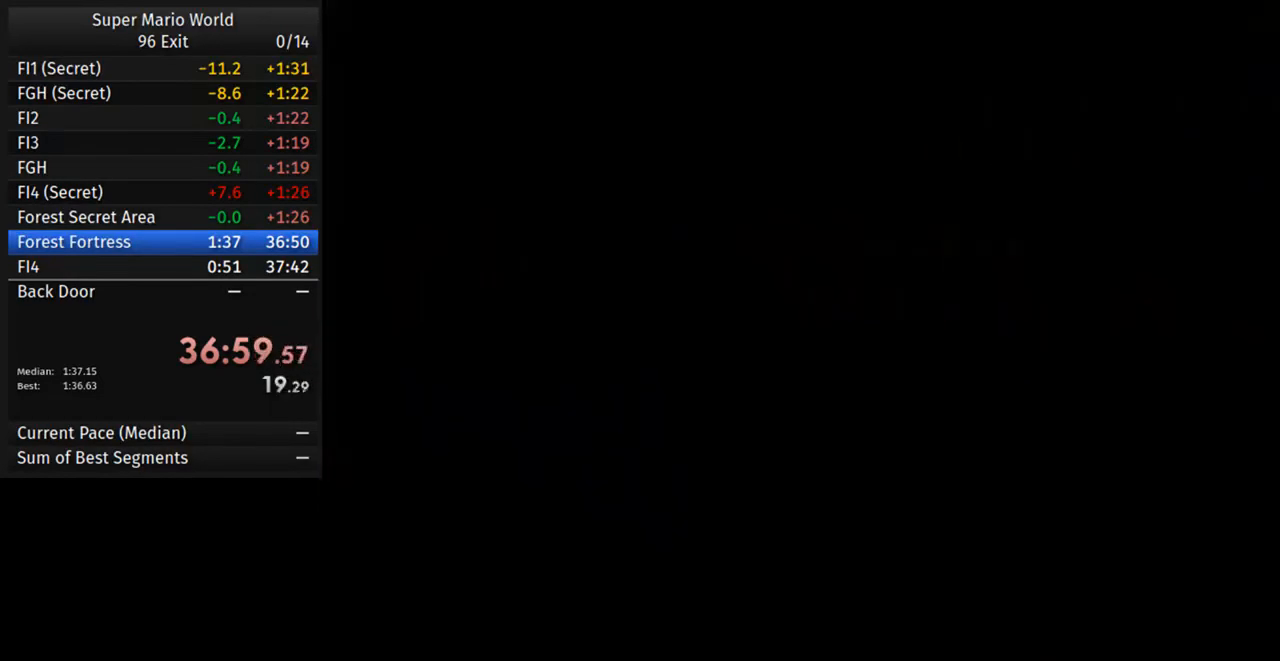
{"buttons": [], "events": []}
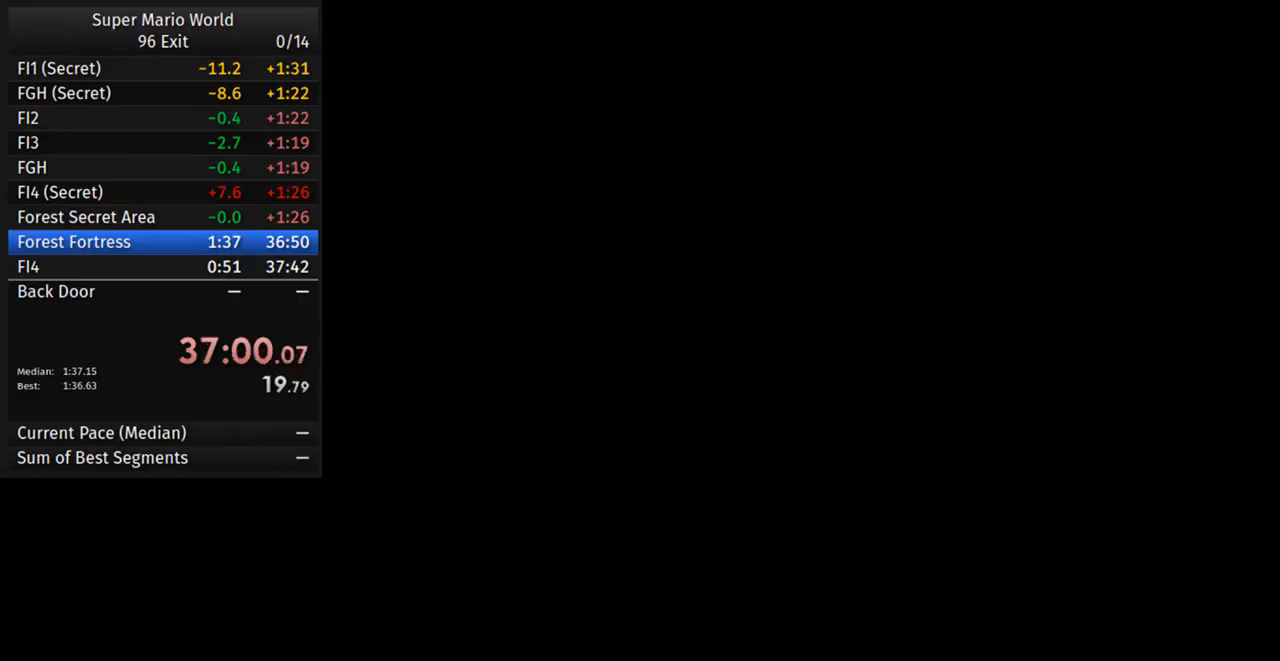
{"buttons": ["Y", "DPAD_RIGHT"], "events": [[117, "DPAD_RIGHT", "down"], [117, "Y", "down"]]}
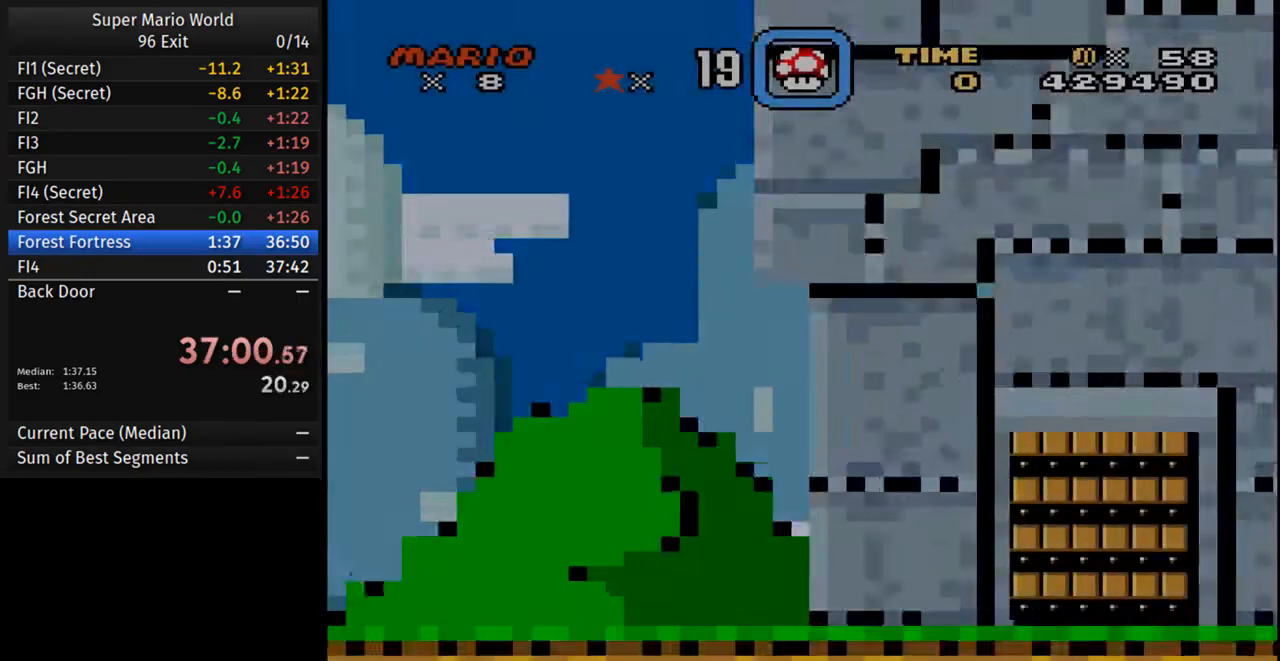
{"buttons": [], "events": [[17, "DPAD_RIGHT", "up"], [17, "Y", "up"], [83, "A", "down"], [167, "A", "up"], [183, "B", "down"], [267, "B", "up"], [300, "A", "down"], [350, "B", "down"], [400, "A", "up"], [433, "B", "up"]]}
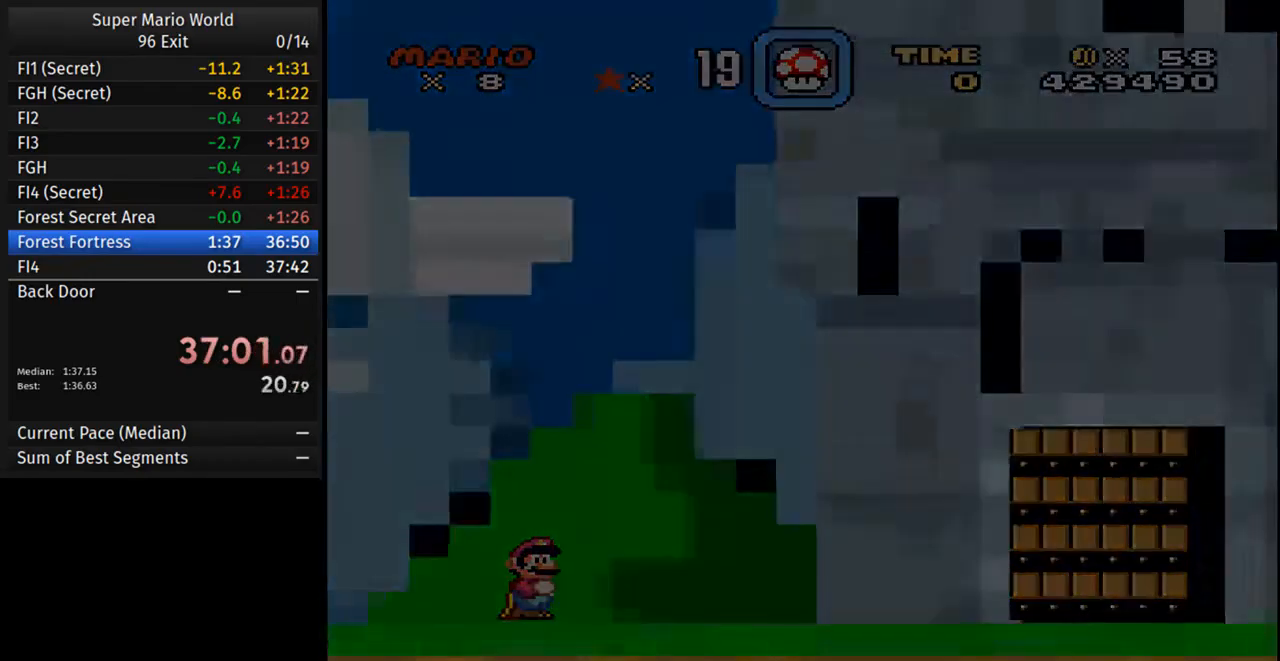
{"buttons": ["Y", "DPAD_RIGHT"], "events": [[100, "DPAD_RIGHT", "down"], [117, "Y", "down"]]}
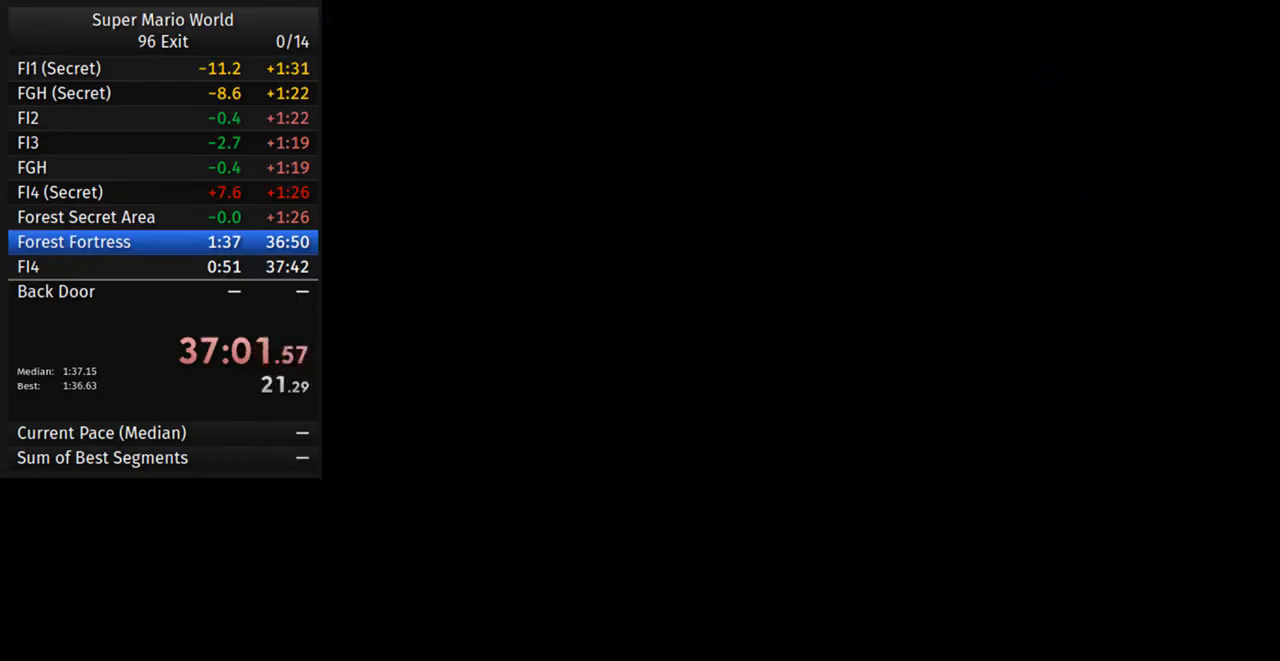
{"buttons": ["Y", "DPAD_RIGHT"], "events": []}
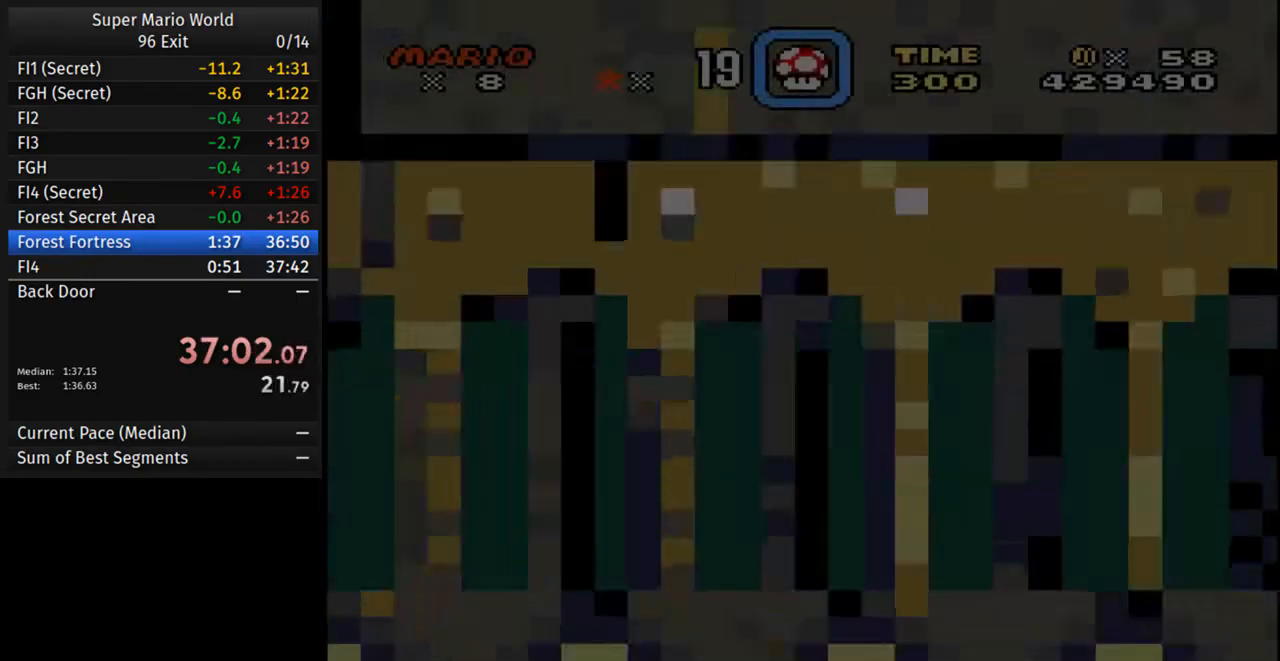
{"buttons": ["Y", "DPAD_RIGHT"], "events": []}
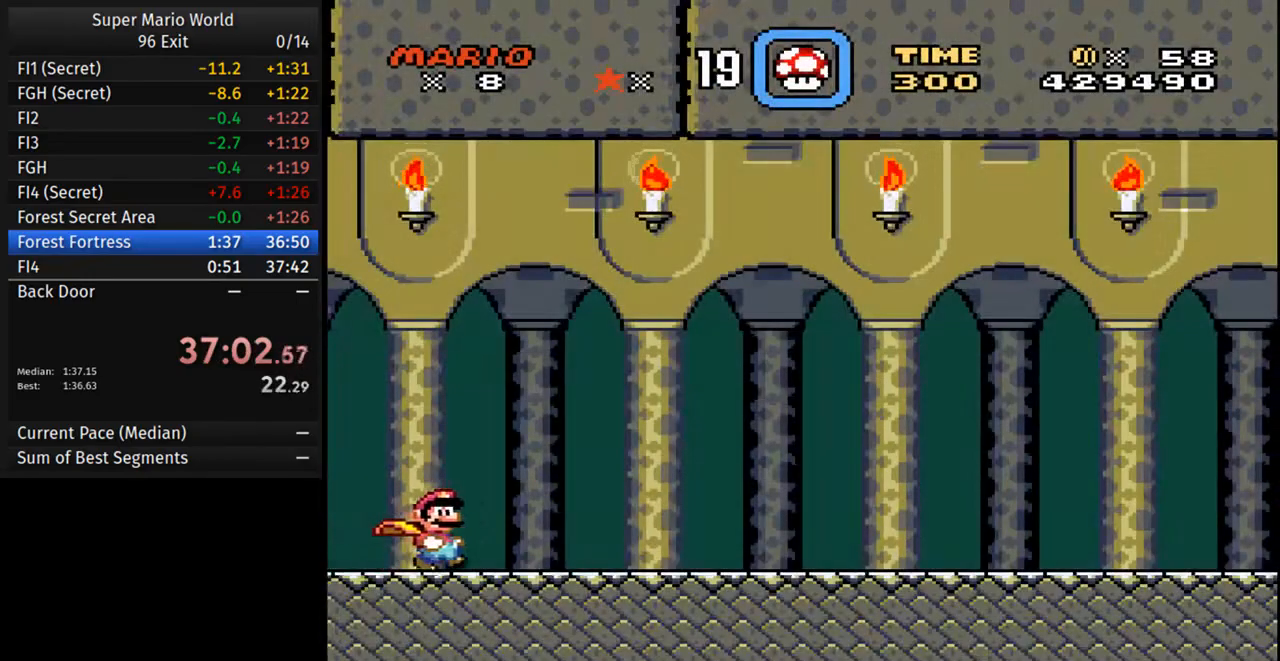
{"buttons": ["Y", "DPAD_RIGHT"], "events": []}
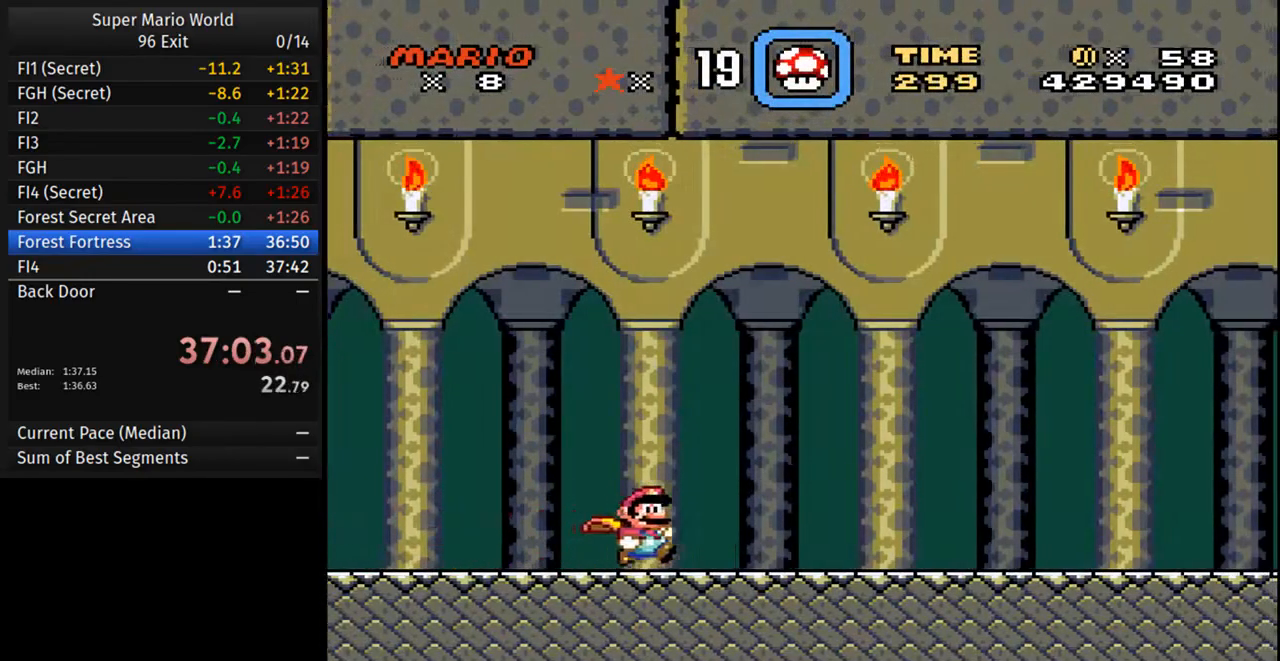
{"buttons": ["Y", "DPAD_LEFT"], "events": [[433, "DPAD_RIGHT", "up"], [450, "DPAD_LEFT", "down"]]}
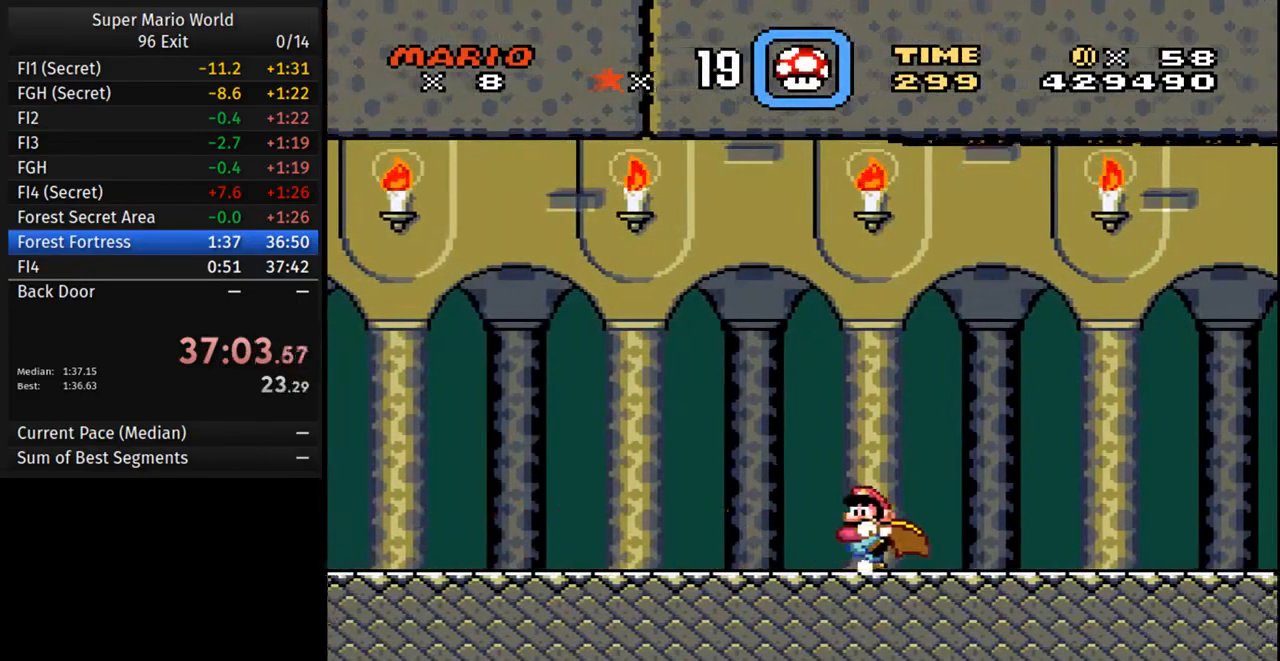
{"buttons": ["Y", "DPAD_LEFT"], "events": []}
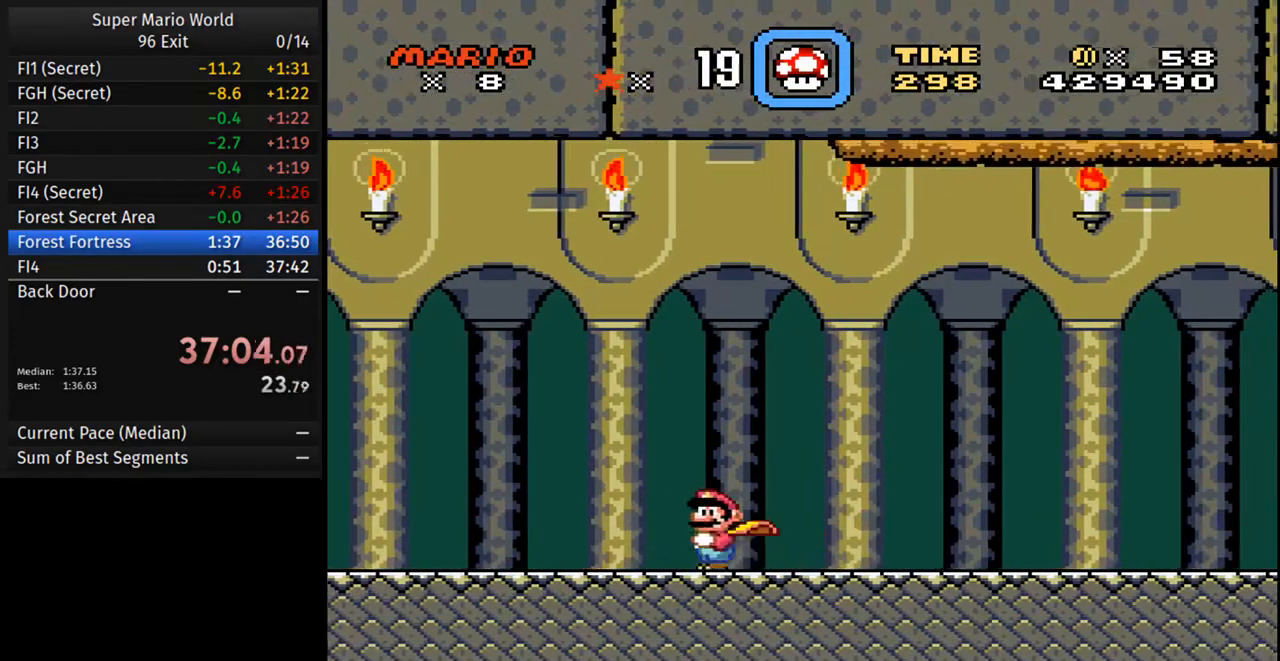
{"buttons": ["Y", "DPAD_LEFT"], "events": []}
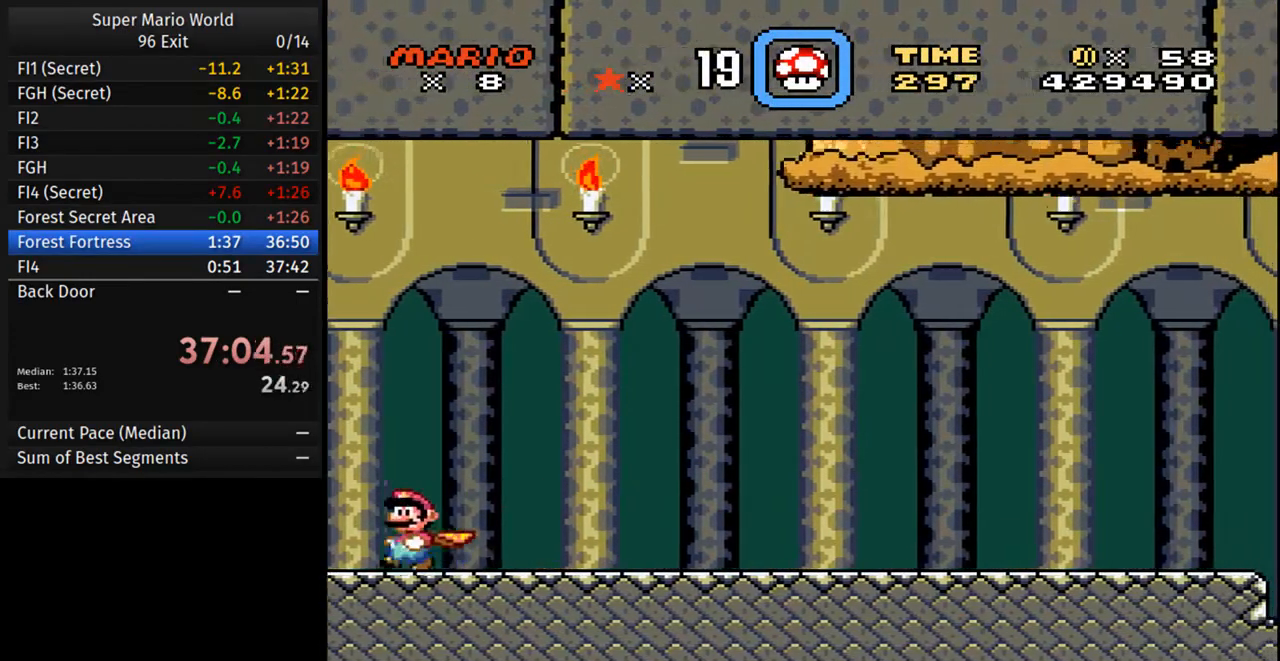
{"buttons": ["Y", "DPAD_RIGHT"], "events": [[17, "DPAD_LEFT", "up"], [83, "DPAD_RIGHT", "down"]]}
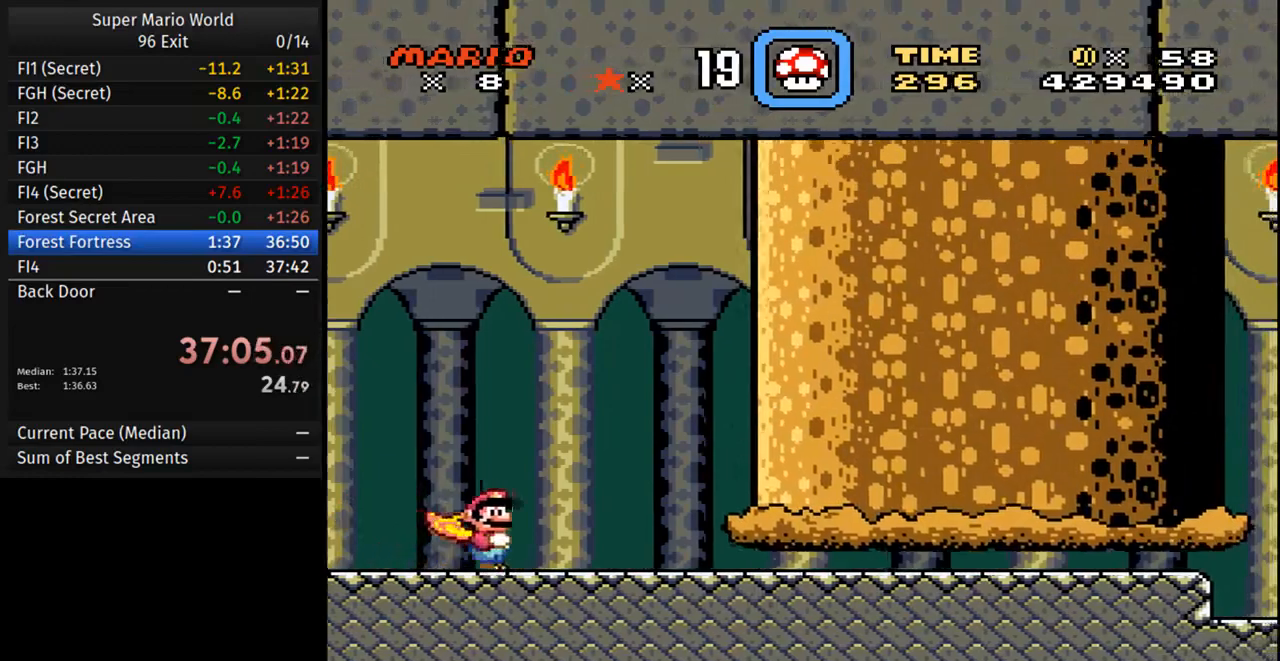
{"buttons": ["B", "Y"], "events": [[350, "B", "down"], [483, "DPAD_RIGHT", "up"]]}
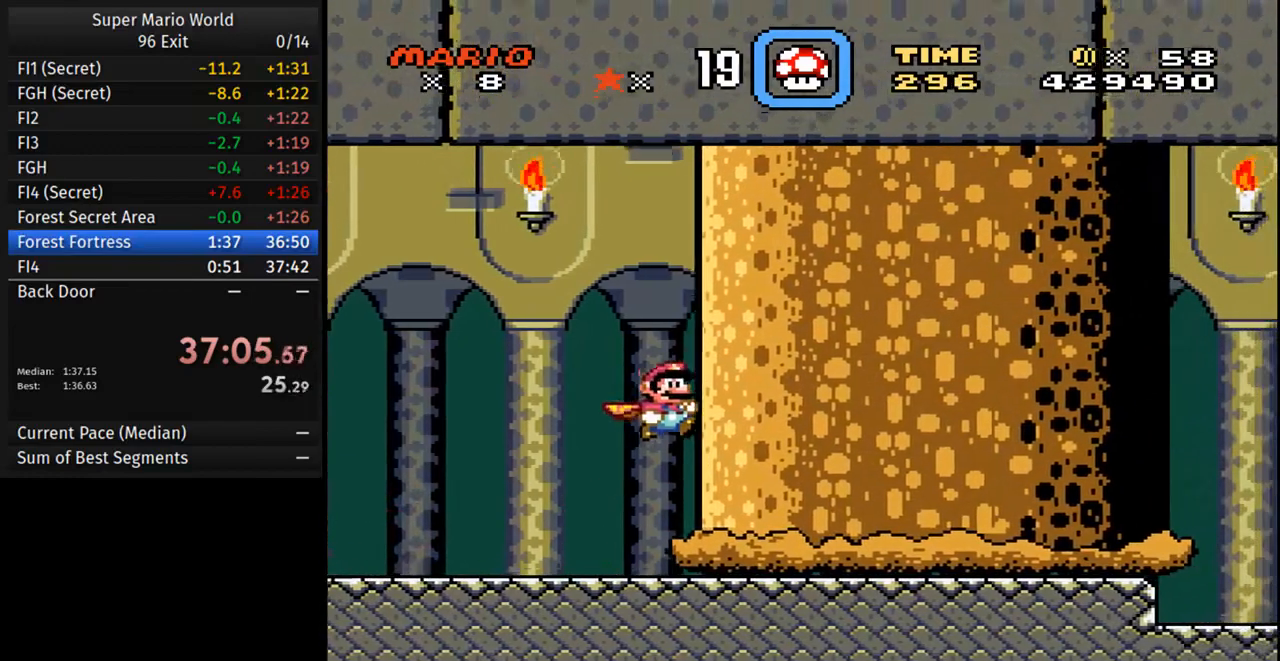
{"buttons": ["Y"], "events": [[333, "B", "up"]]}
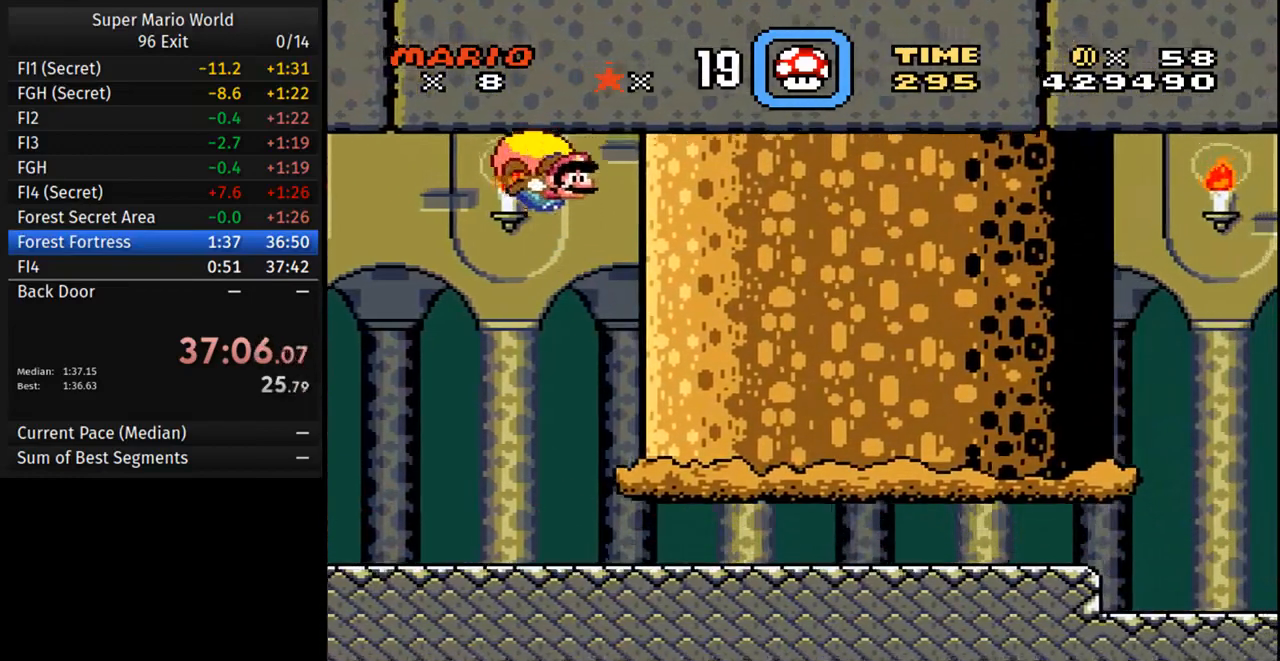
{"buttons": ["Y", "DPAD_LEFT"], "events": [[100, "DPAD_LEFT", "down"]]}
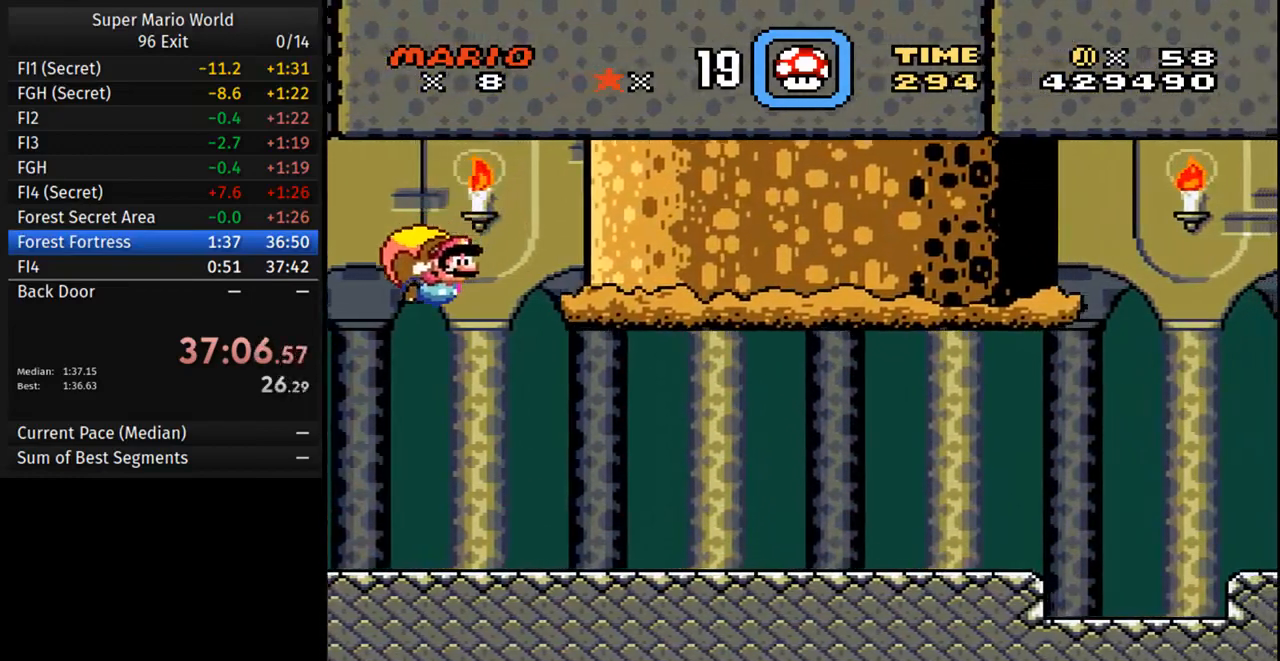
{"buttons": ["Y"], "events": [[450, "DPAD_LEFT", "up"]]}
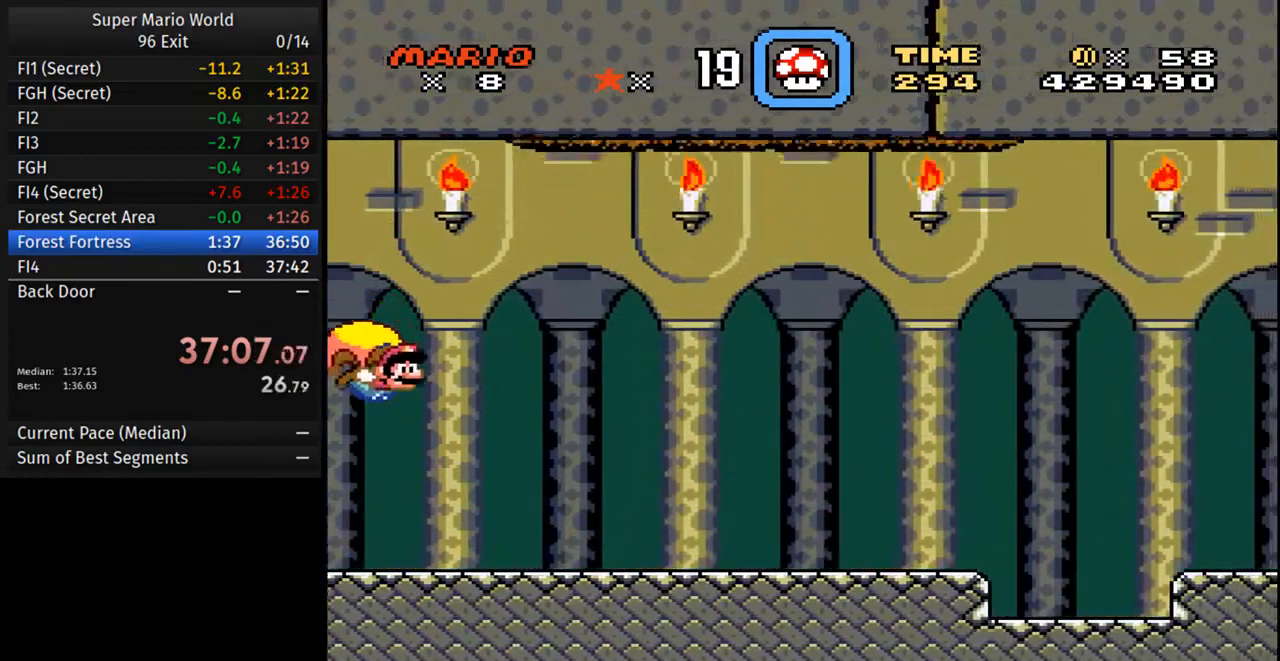
{"buttons": ["Y", "DPAD_LEFT"], "events": [[67, "DPAD_LEFT", "down"]]}
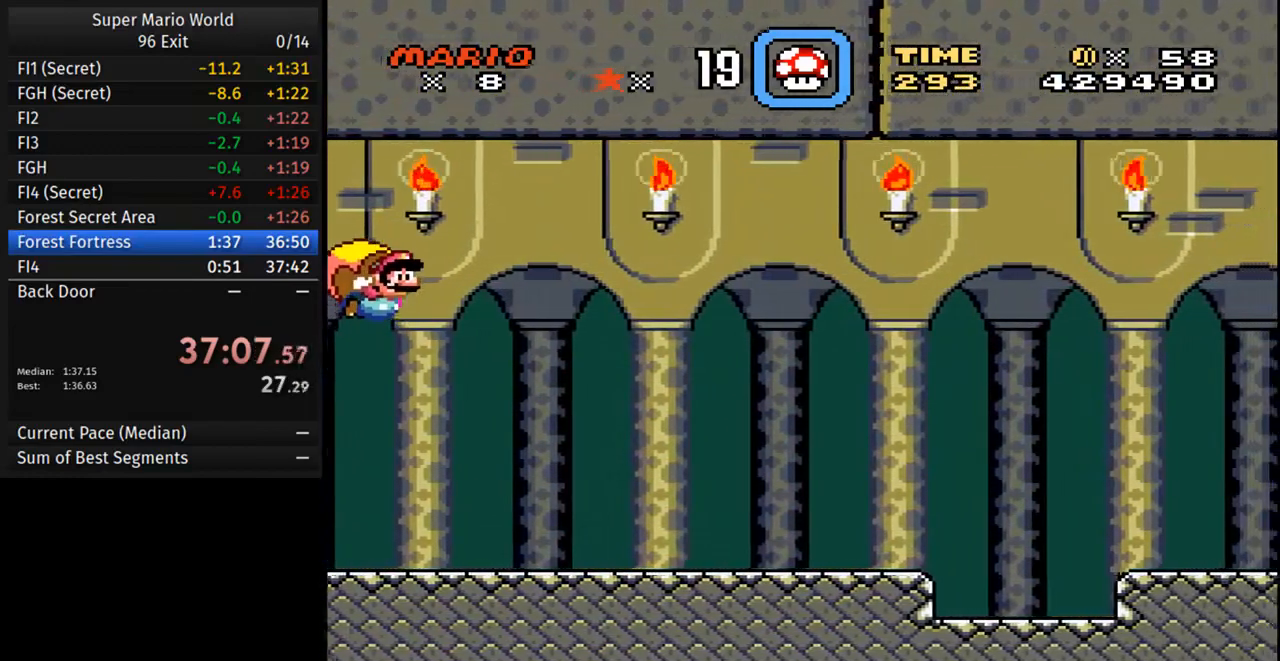
{"buttons": ["Y", "DPAD_LEFT"], "events": [[100, "DPAD_LEFT", "up"], [367, "DPAD_LEFT", "down"]]}
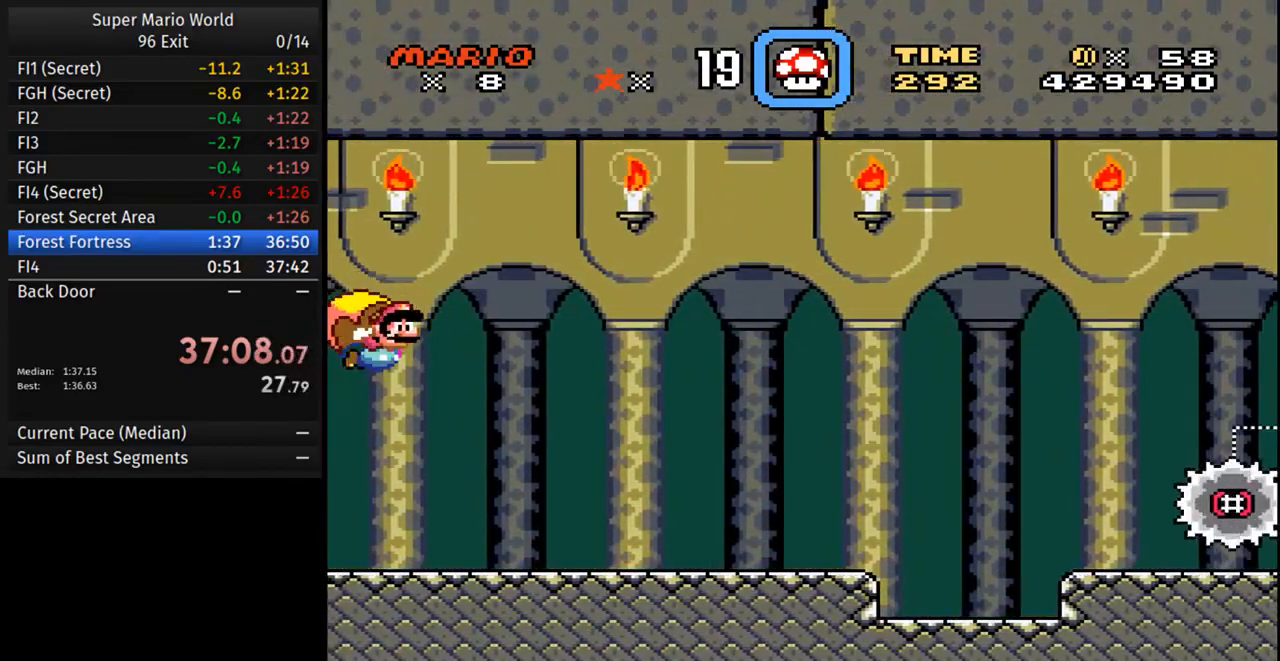
{"buttons": ["Y"], "events": [[400, "DPAD_LEFT", "up"]]}
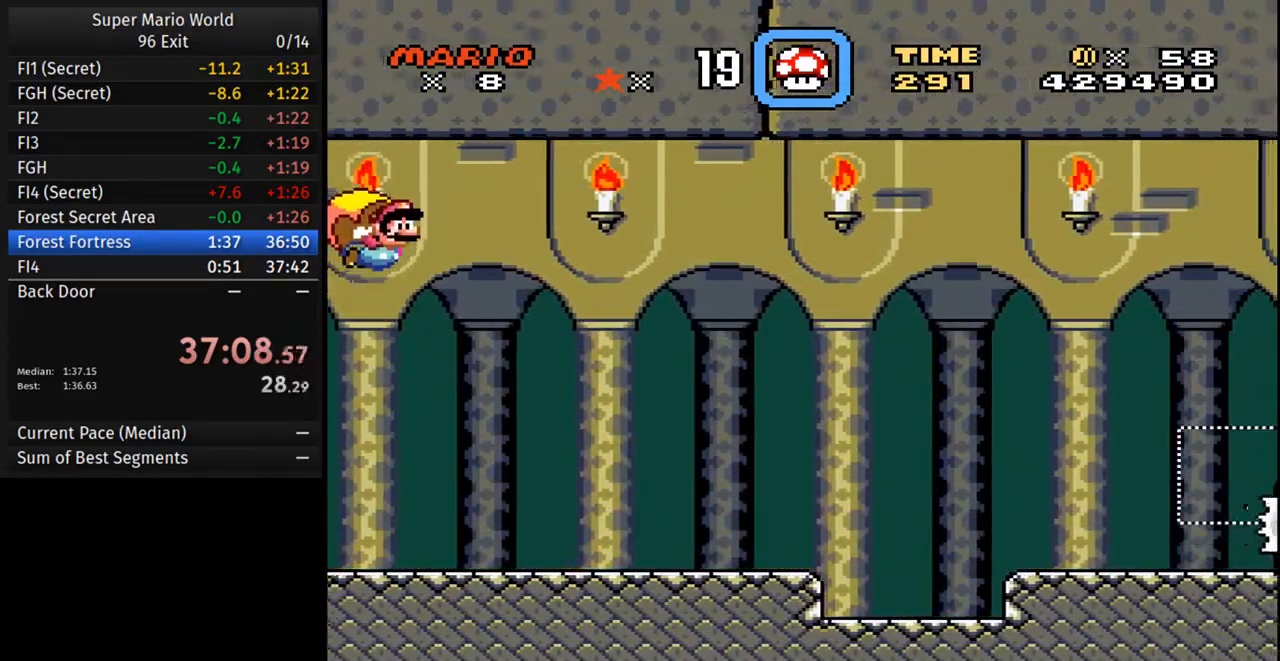
{"buttons": ["Y", "DPAD_LEFT"], "events": [[283, "DPAD_LEFT", "down"]]}
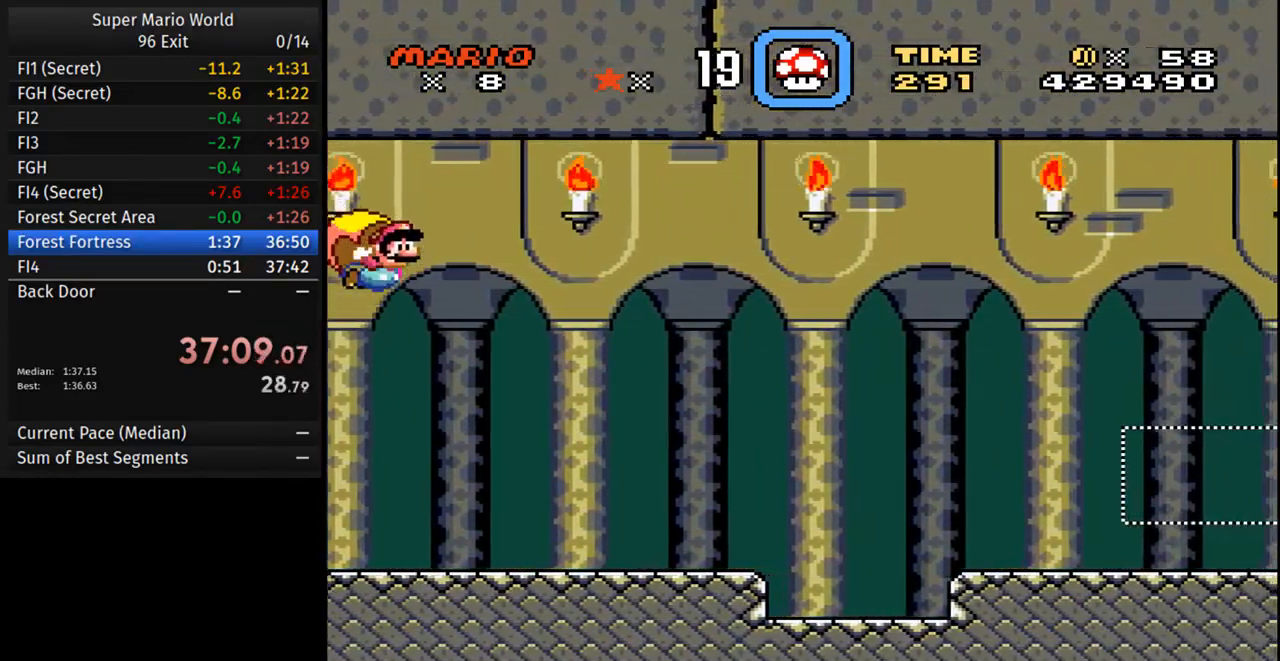
{"buttons": ["Y"], "events": [[317, "DPAD_LEFT", "up"]]}
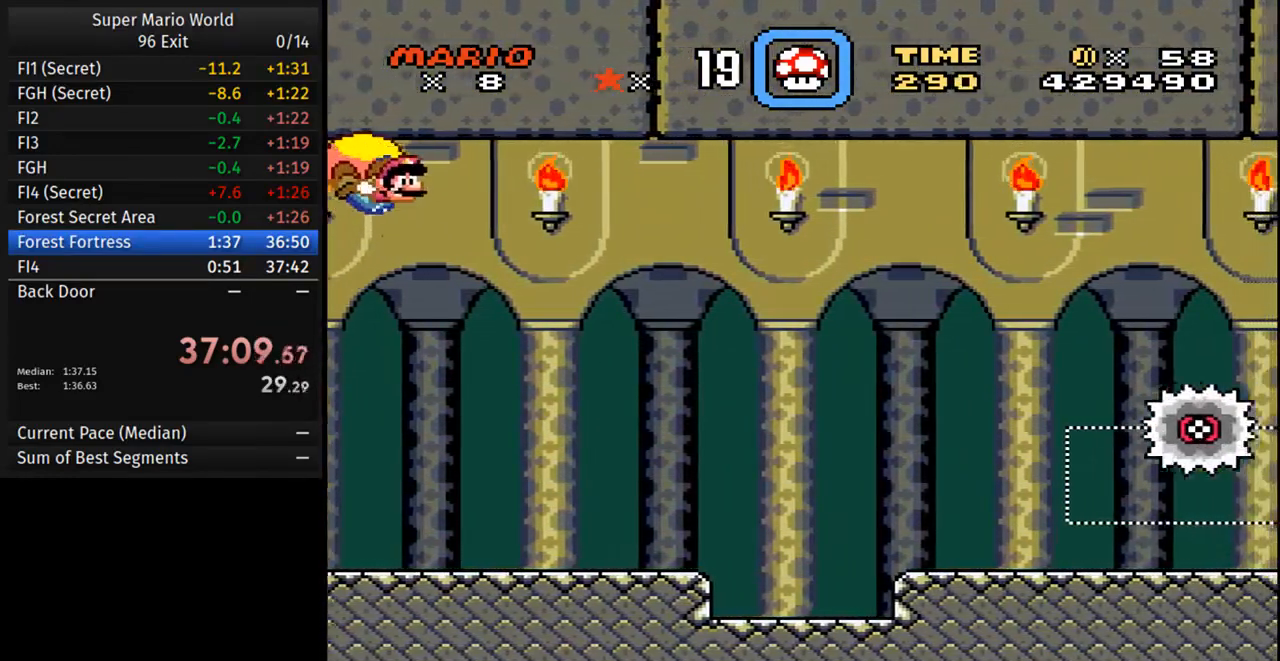
{"buttons": ["Y", "DPAD_LEFT"], "events": [[167, "DPAD_LEFT", "down"]]}
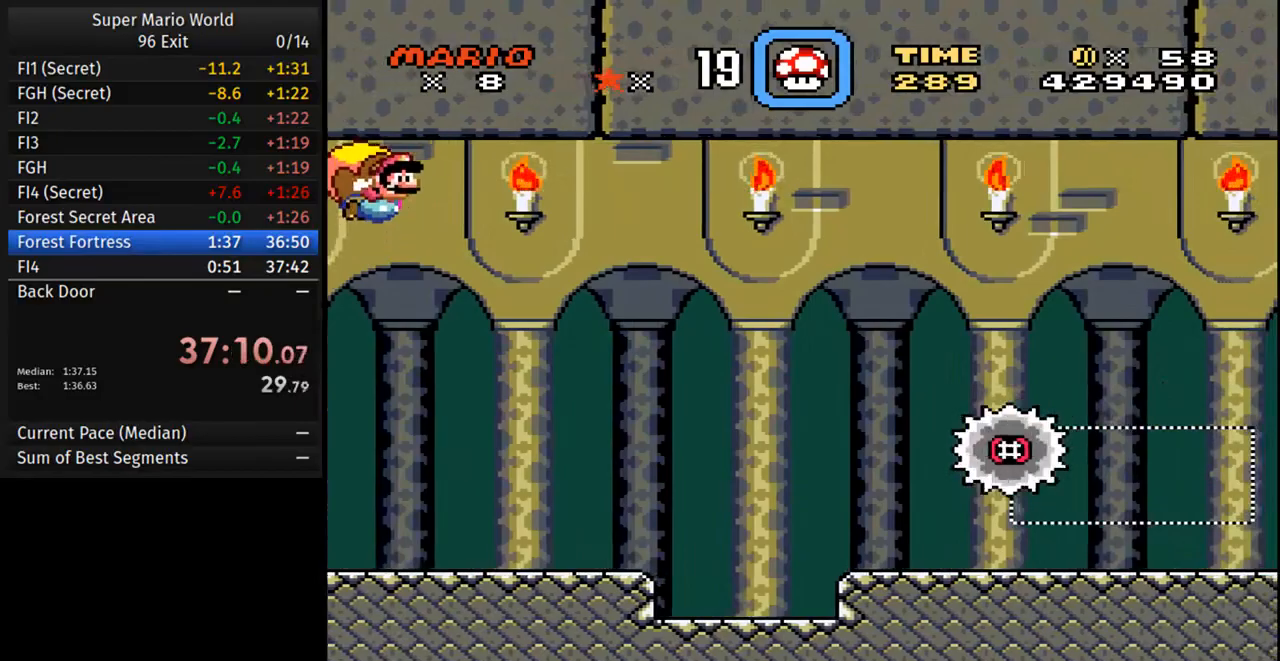
{"buttons": ["Y", "DPAD_LEFT"], "events": [[100, "DPAD_LEFT", "up"], [317, "DPAD_LEFT", "down"]]}
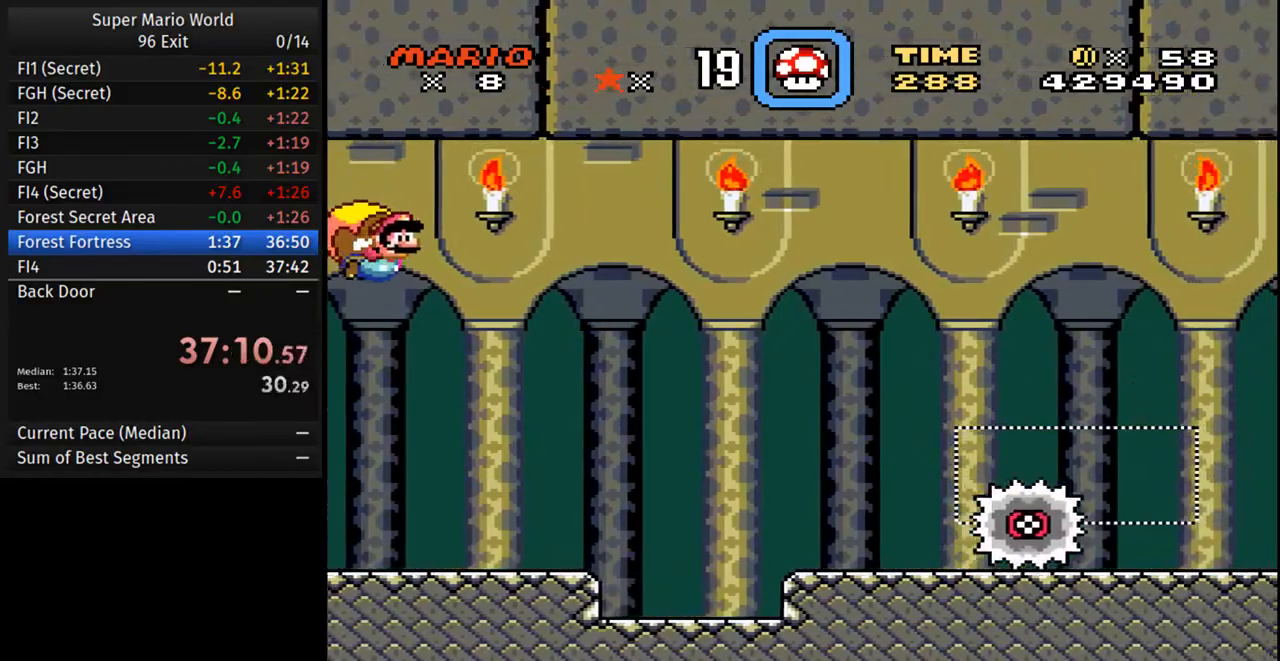
{"buttons": ["Y"], "events": [[350, "DPAD_LEFT", "up"]]}
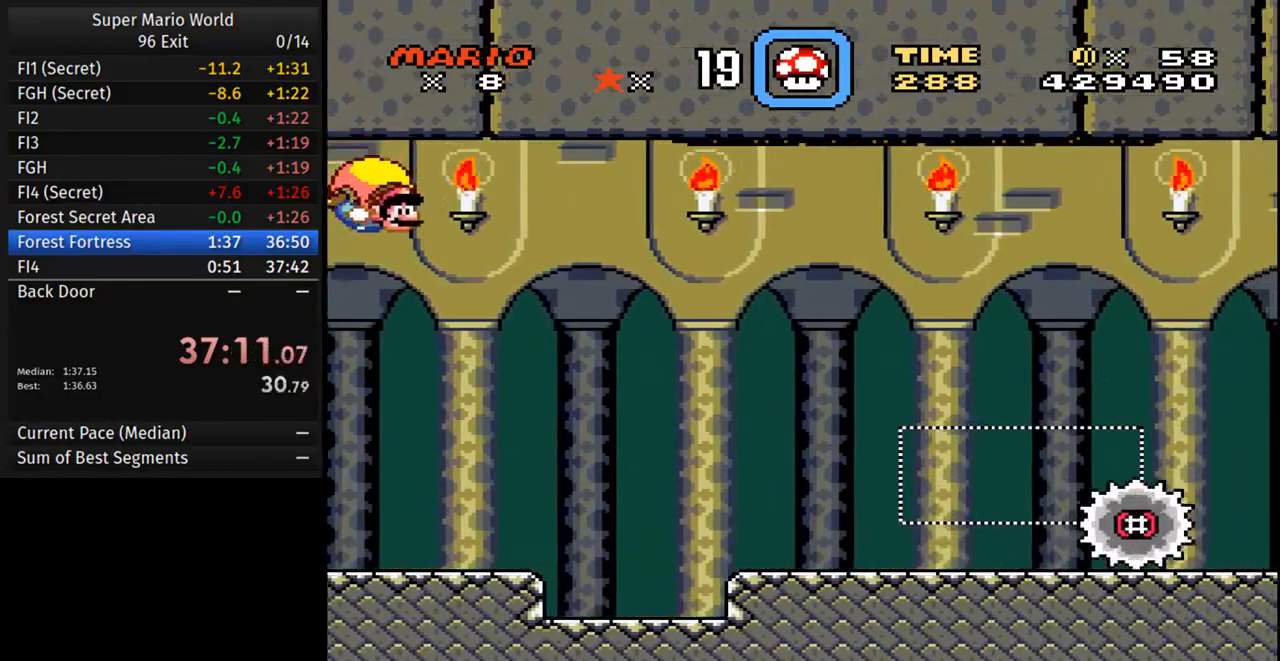
{"buttons": ["Y", "DPAD_LEFT"], "events": [[67, "DPAD_LEFT", "down"]]}
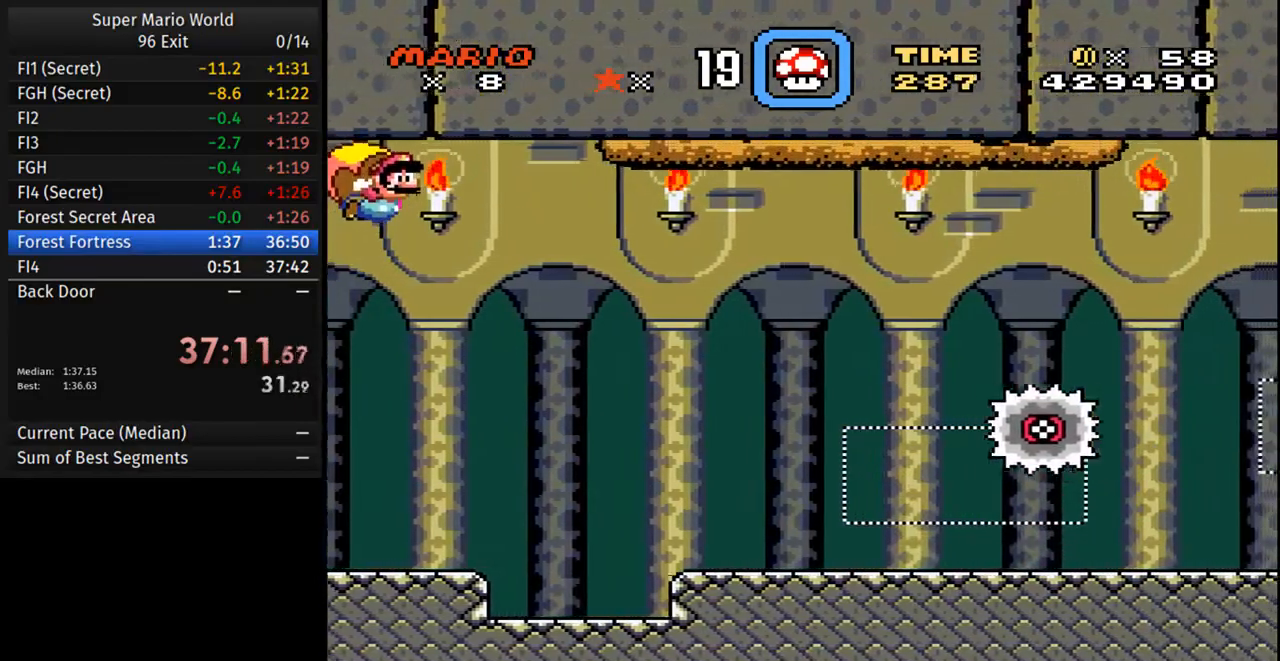
{"buttons": ["Y", "DPAD_LEFT"], "events": [[233, "DPAD_LEFT", "up"], [383, "DPAD_LEFT", "down"]]}